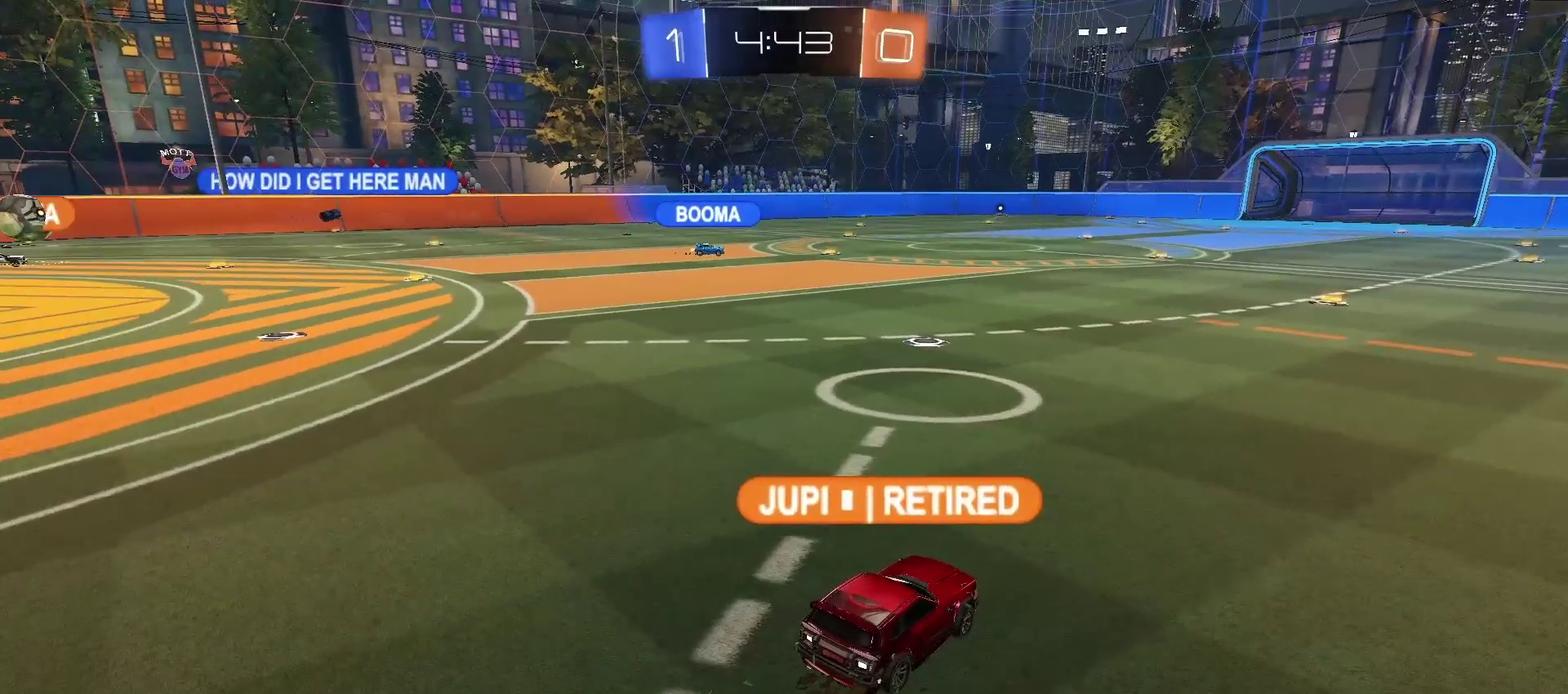
Gameplay with a controller (PlayStation layout); each line is a JSON object with the inputs held at the frame after it. "events" lists button and stick changes between this image and that frame as [ms after this image, input, new state], when the widget could be followed in between. Not read: L1 R1.
{"buttons": [], "left_stick": "center", "right_stick": "center", "events": [[300, "right_stick", "left"], [317, "left_stick", "up-right"], [433, "right_stick", "center"], [500, "left_stick", "center"]]}
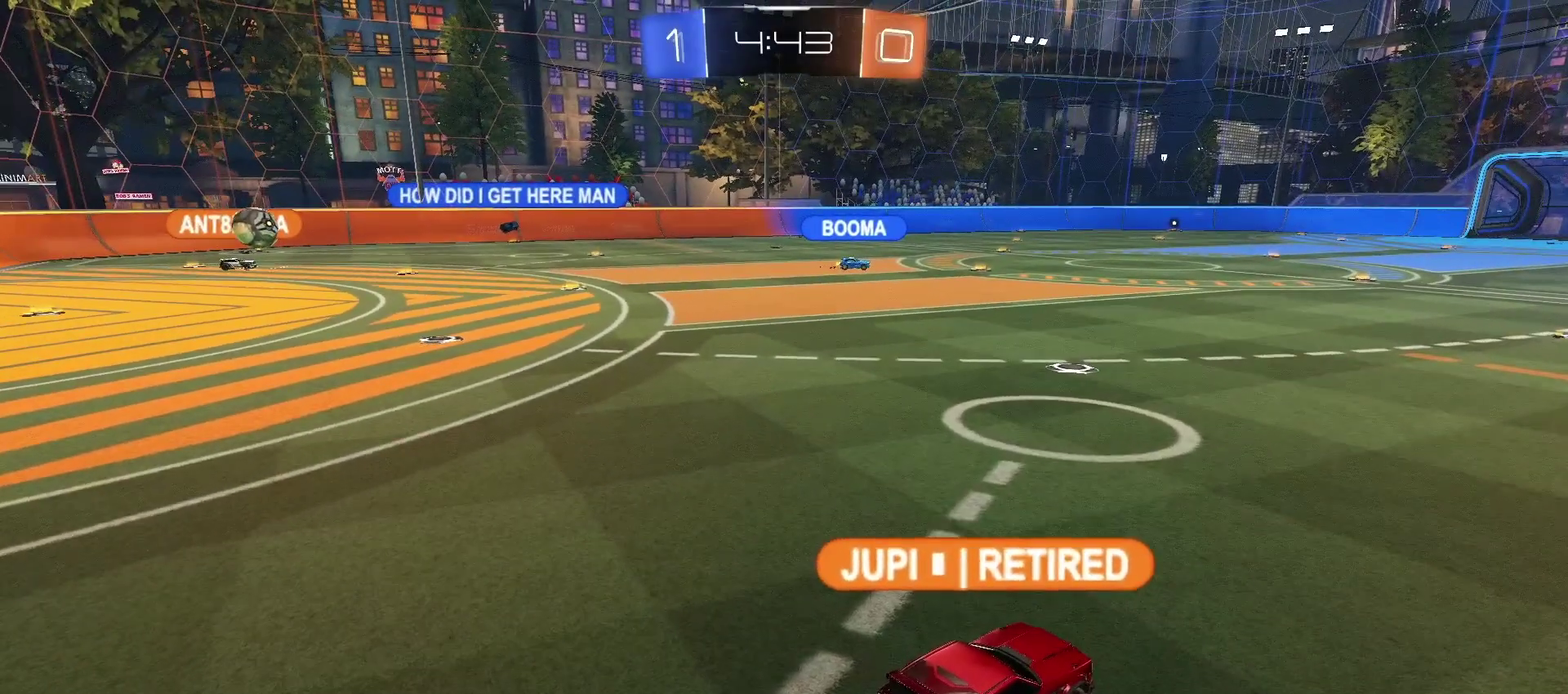
{"buttons": [], "left_stick": "center", "right_stick": "center", "events": []}
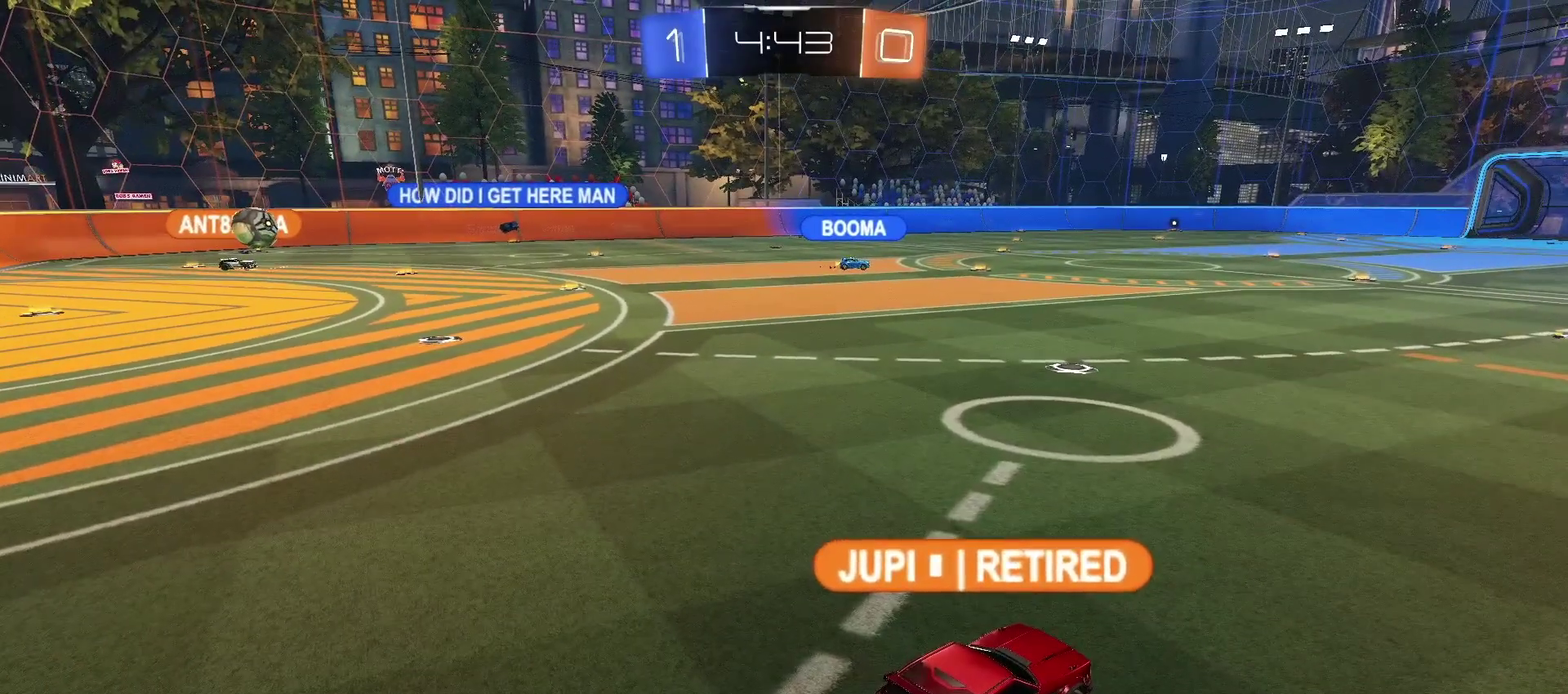
{"buttons": [], "left_stick": "up", "right_stick": "right", "events": [[383, "right_stick", "right"], [417, "left_stick", "up"]]}
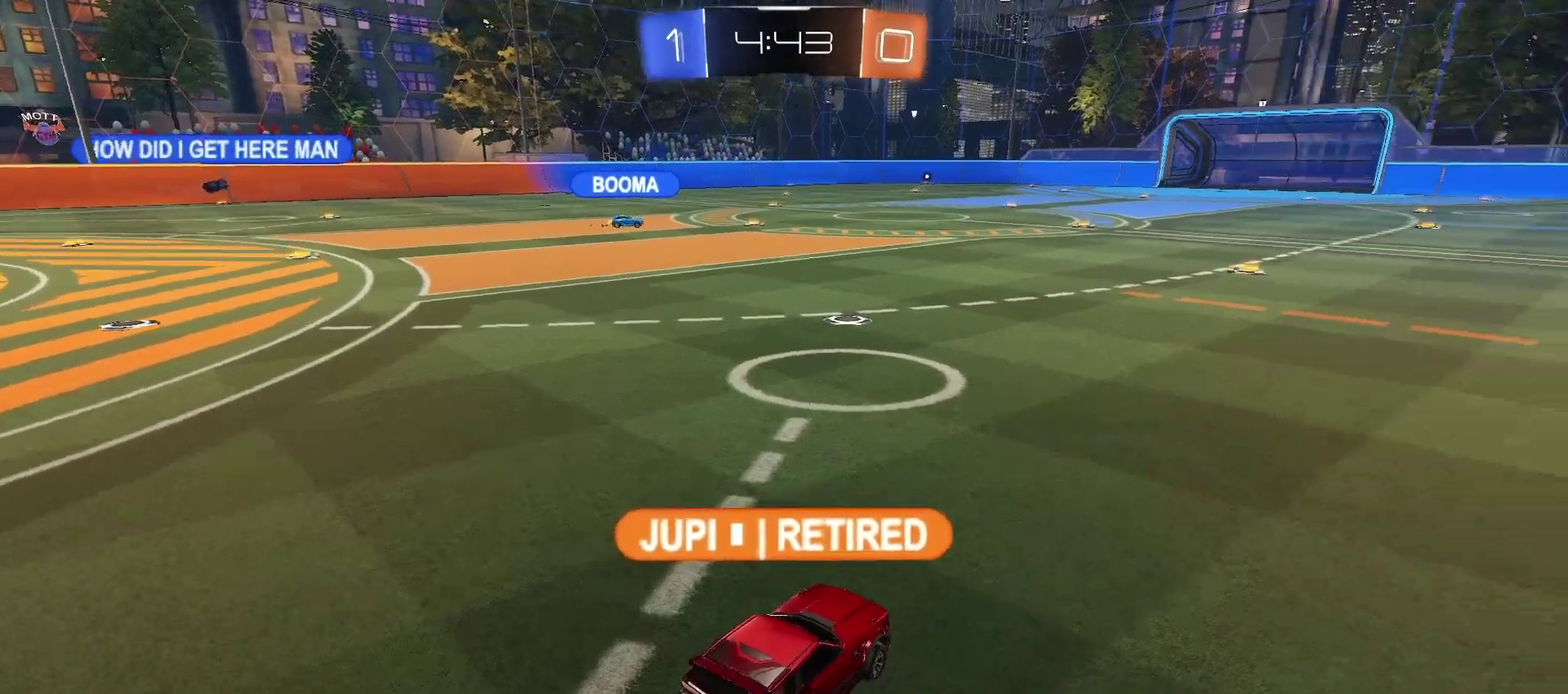
{"buttons": [], "left_stick": "up-left", "right_stick": "left", "events": [[17, "right_stick", "down-right"], [83, "right_stick", "center"], [183, "right_stick", "left"], [317, "left_stick", "up-left"]]}
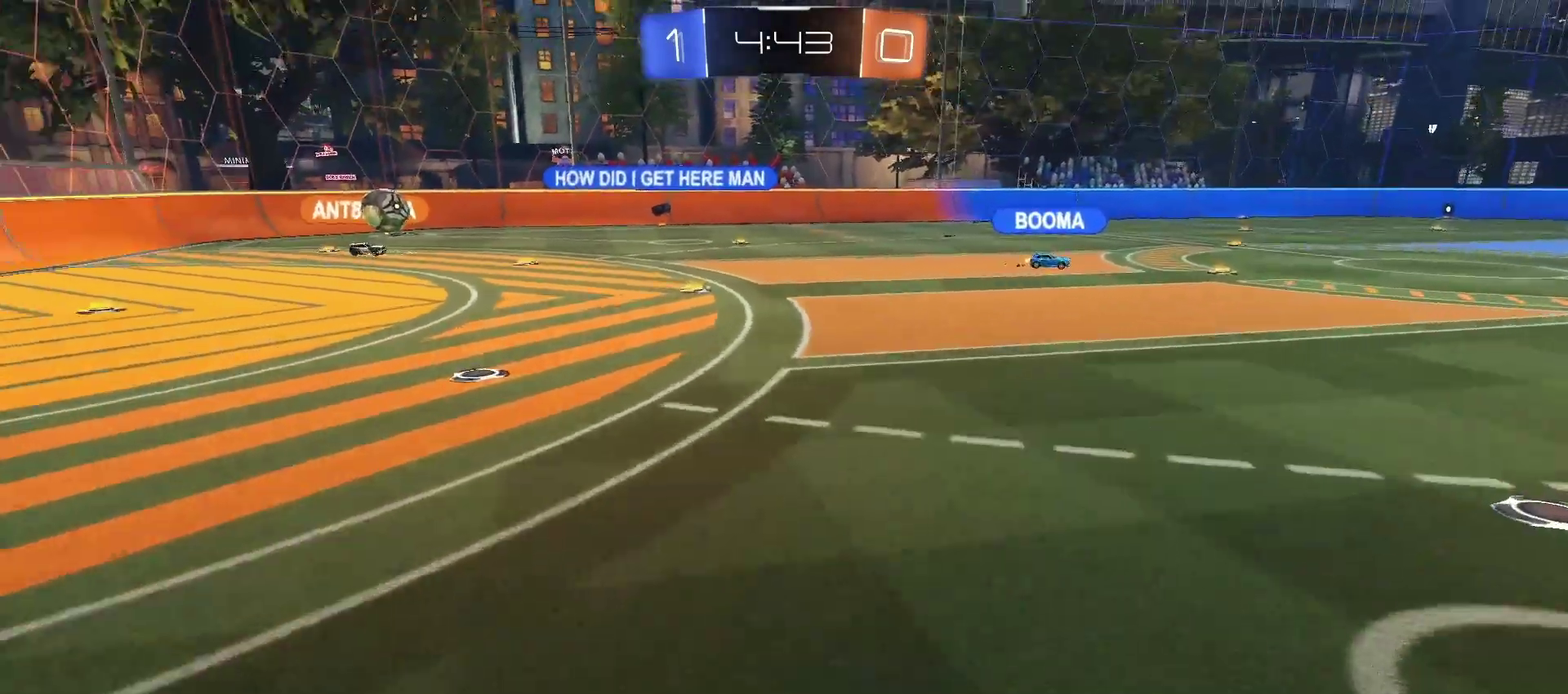
{"buttons": [], "left_stick": "center", "right_stick": "center", "events": [[17, "right_stick", "up-left"], [267, "right_stick", "center"], [300, "left_stick", "center"]]}
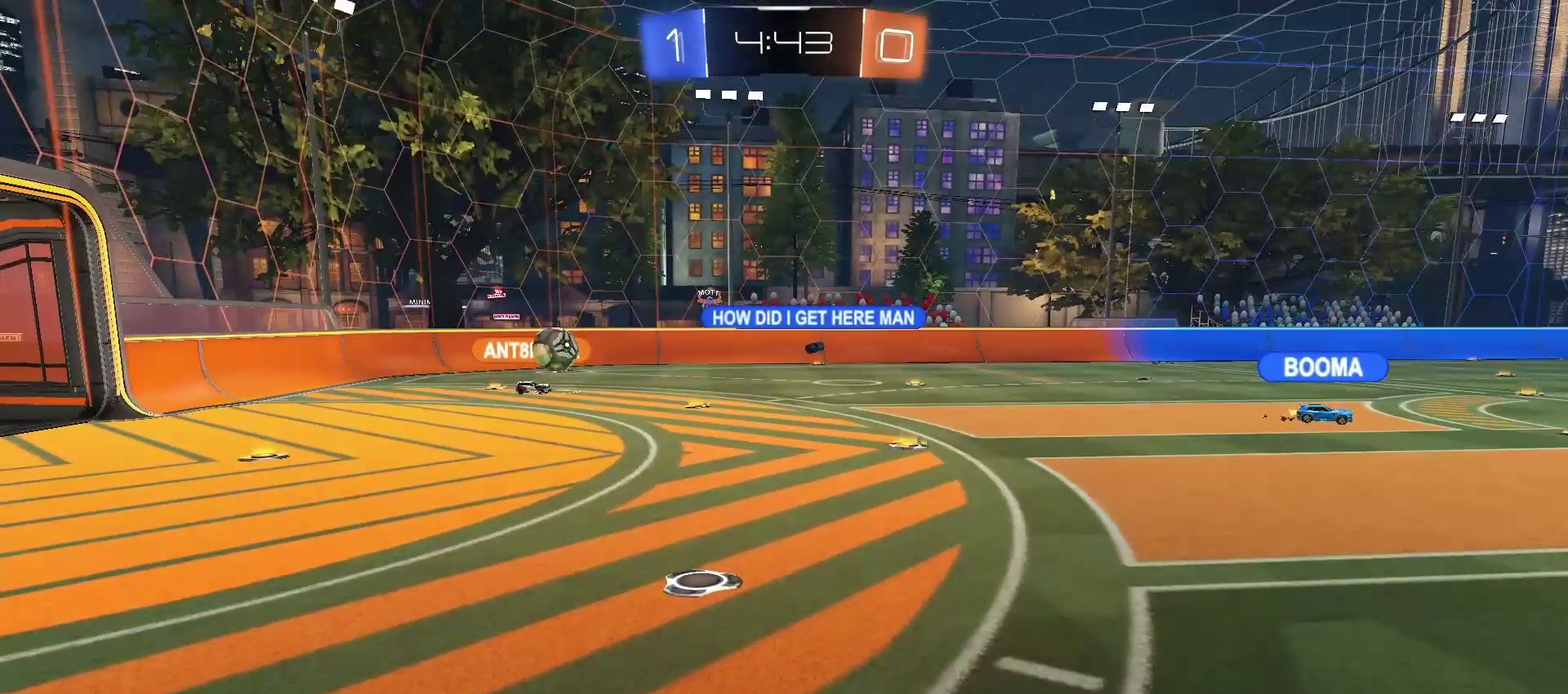
{"buttons": [], "left_stick": "center", "right_stick": "center", "events": []}
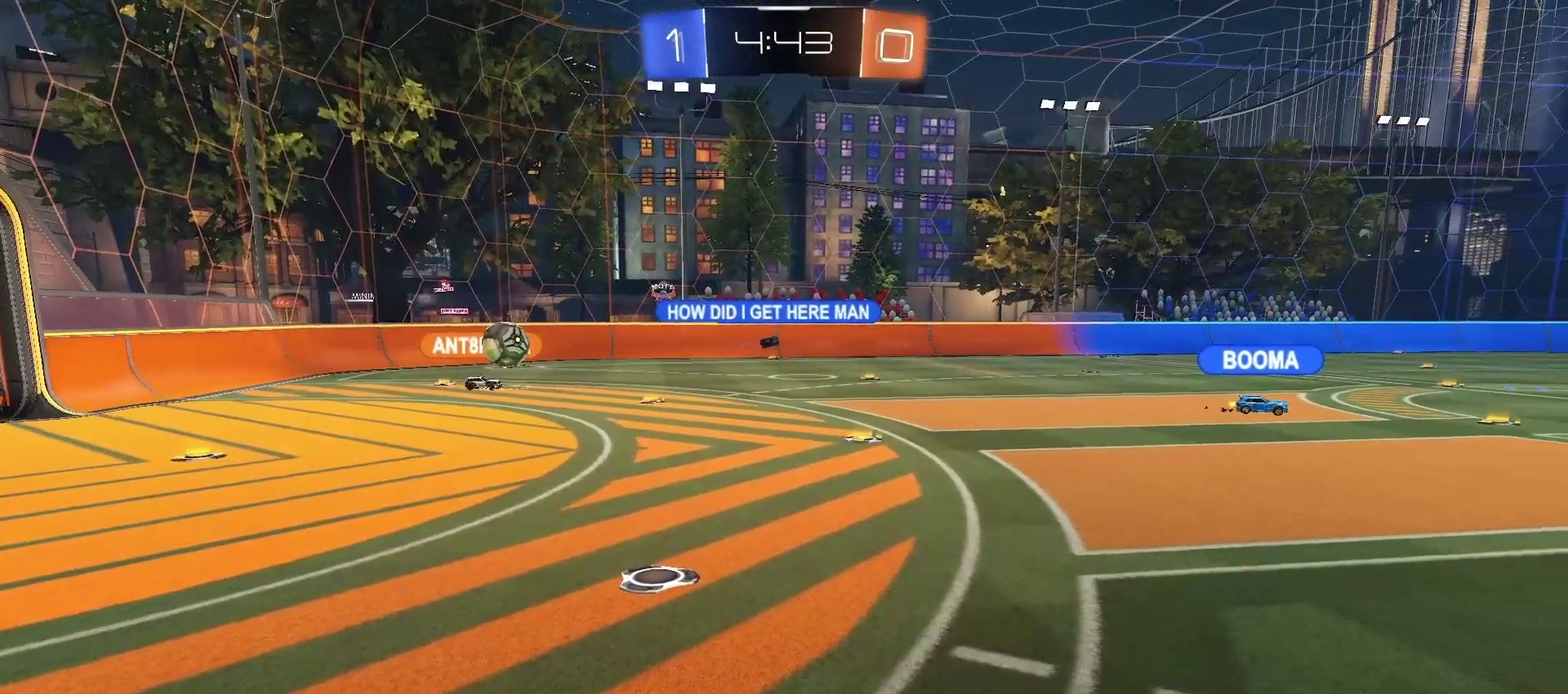
{"buttons": [], "left_stick": "down", "right_stick": "right", "events": [[267, "left_stick", "down"], [283, "right_stick", "right"]]}
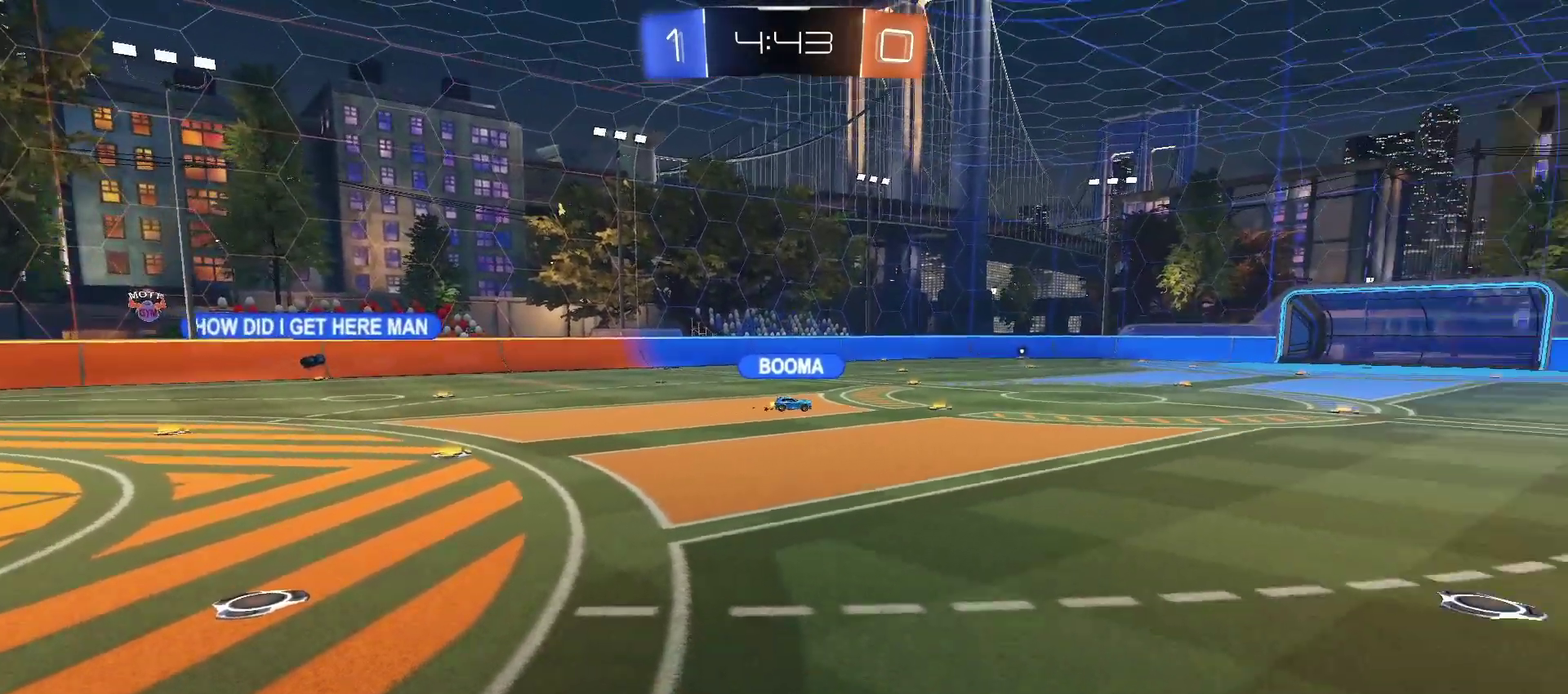
{"buttons": [], "left_stick": "up-right", "right_stick": "center", "events": [[267, "left_stick", "down-right"], [350, "left_stick", "right"], [350, "right_stick", "center"], [450, "left_stick", "up-right"]]}
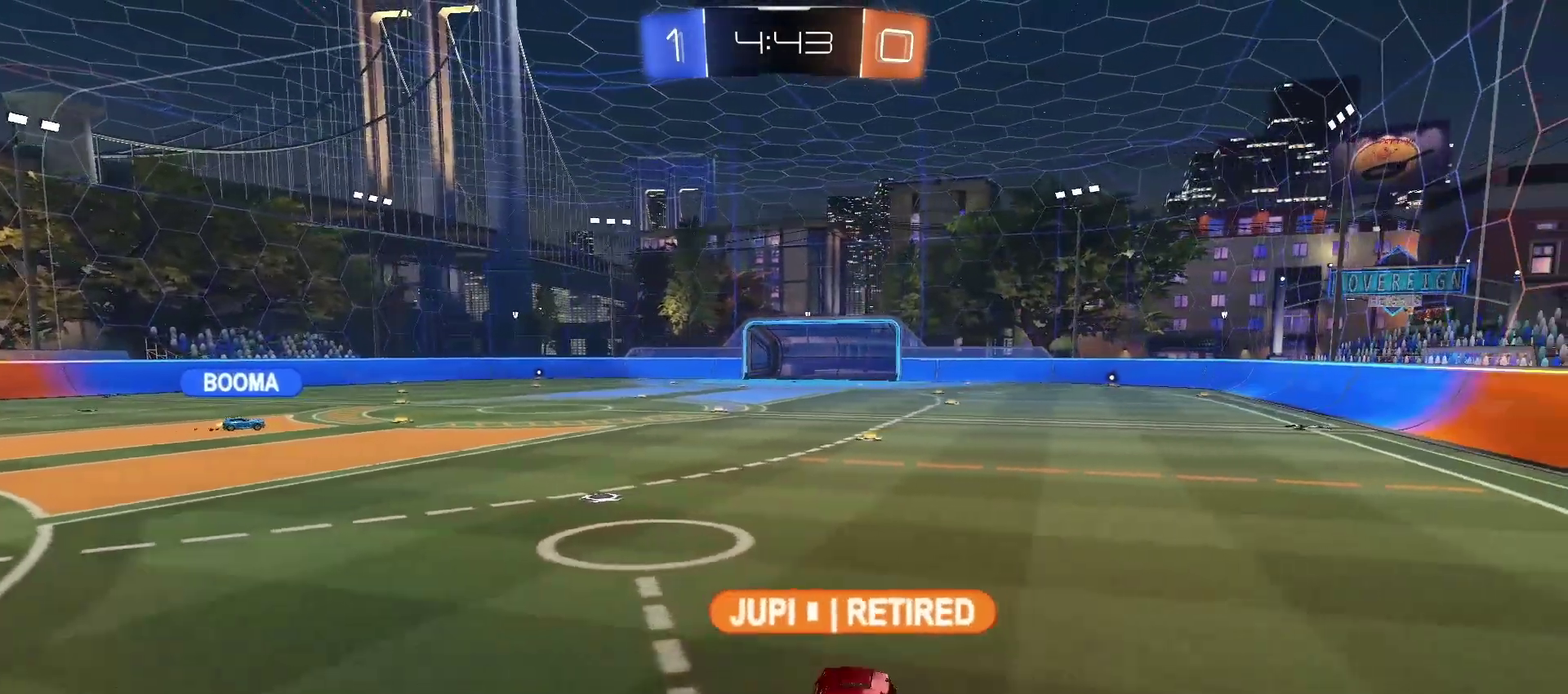
{"buttons": [], "left_stick": "up", "right_stick": "up", "events": [[83, "left_stick", "up"], [117, "right_stick", "down"], [267, "right_stick", "center"], [383, "right_stick", "up"]]}
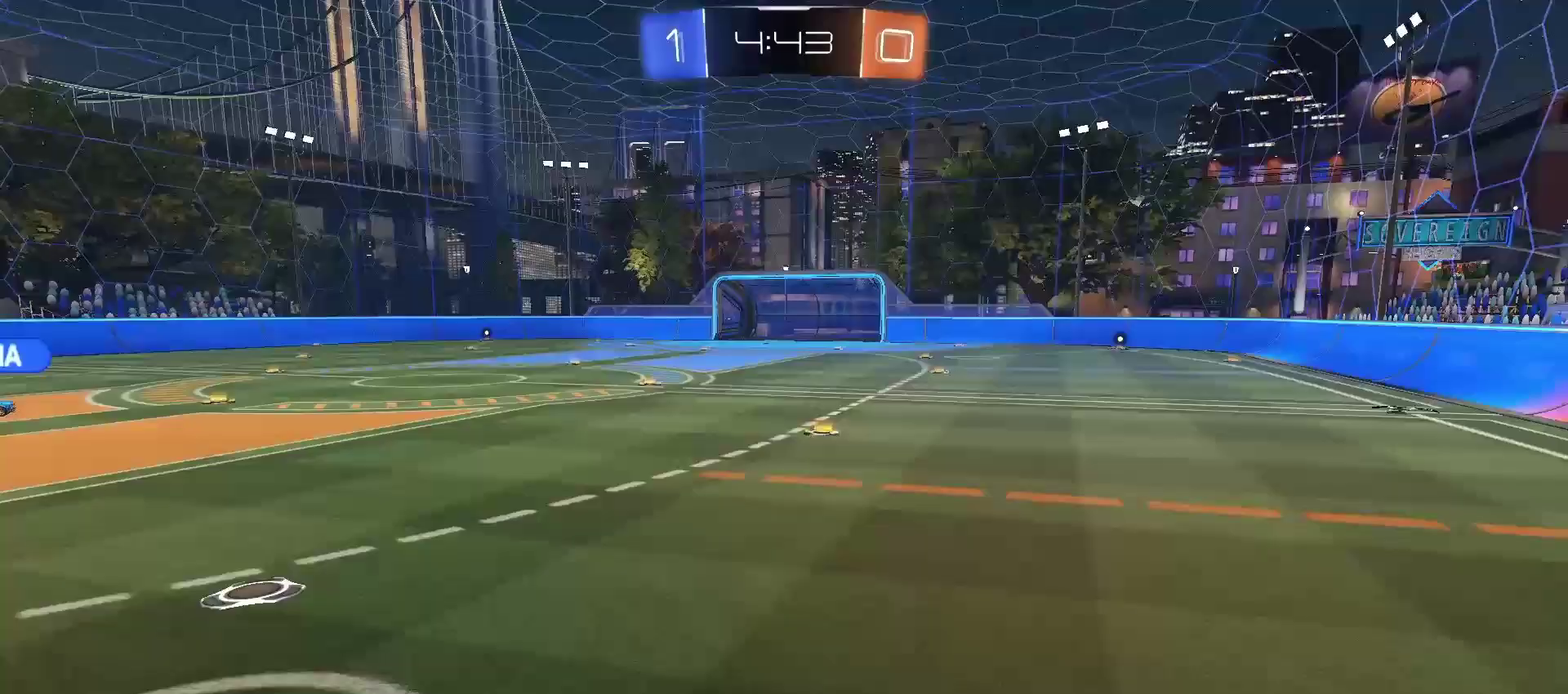
{"buttons": [], "left_stick": "center", "right_stick": "center", "events": [[300, "right_stick", "center"], [400, "left_stick", "center"]]}
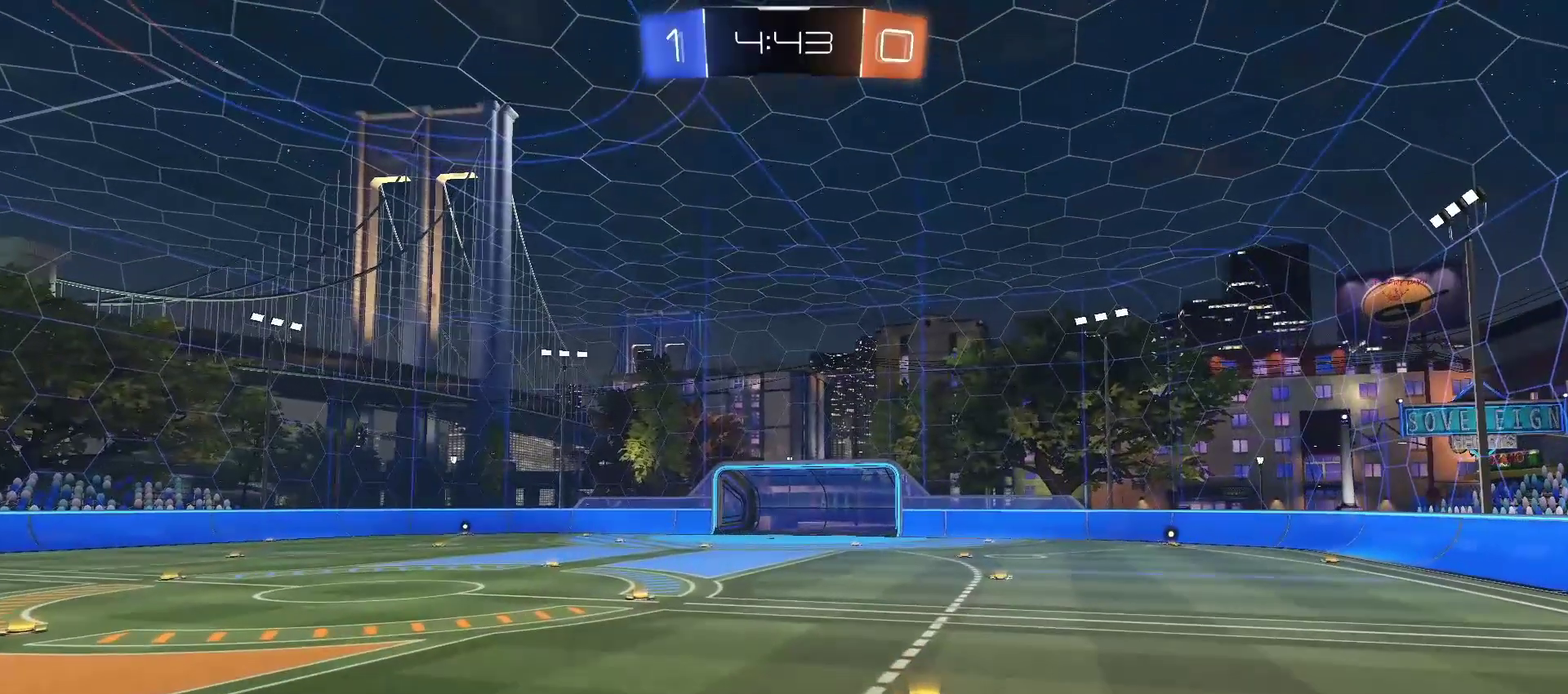
{"buttons": [], "left_stick": "down", "right_stick": "down-right", "events": [[167, "left_stick", "down"], [233, "right_stick", "down-right"]]}
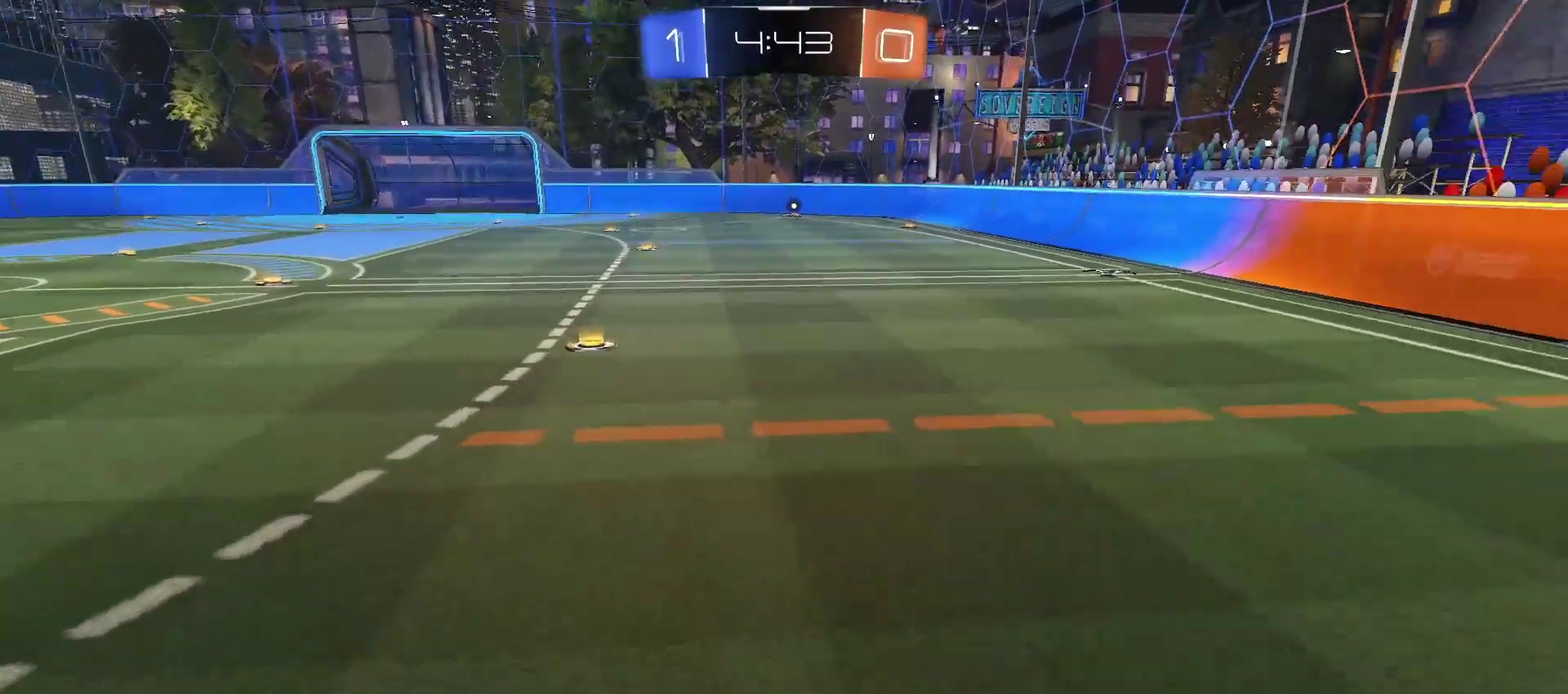
{"buttons": [], "left_stick": "down", "right_stick": "left", "events": [[100, "right_stick", "down"], [167, "right_stick", "center"], [350, "right_stick", "left"]]}
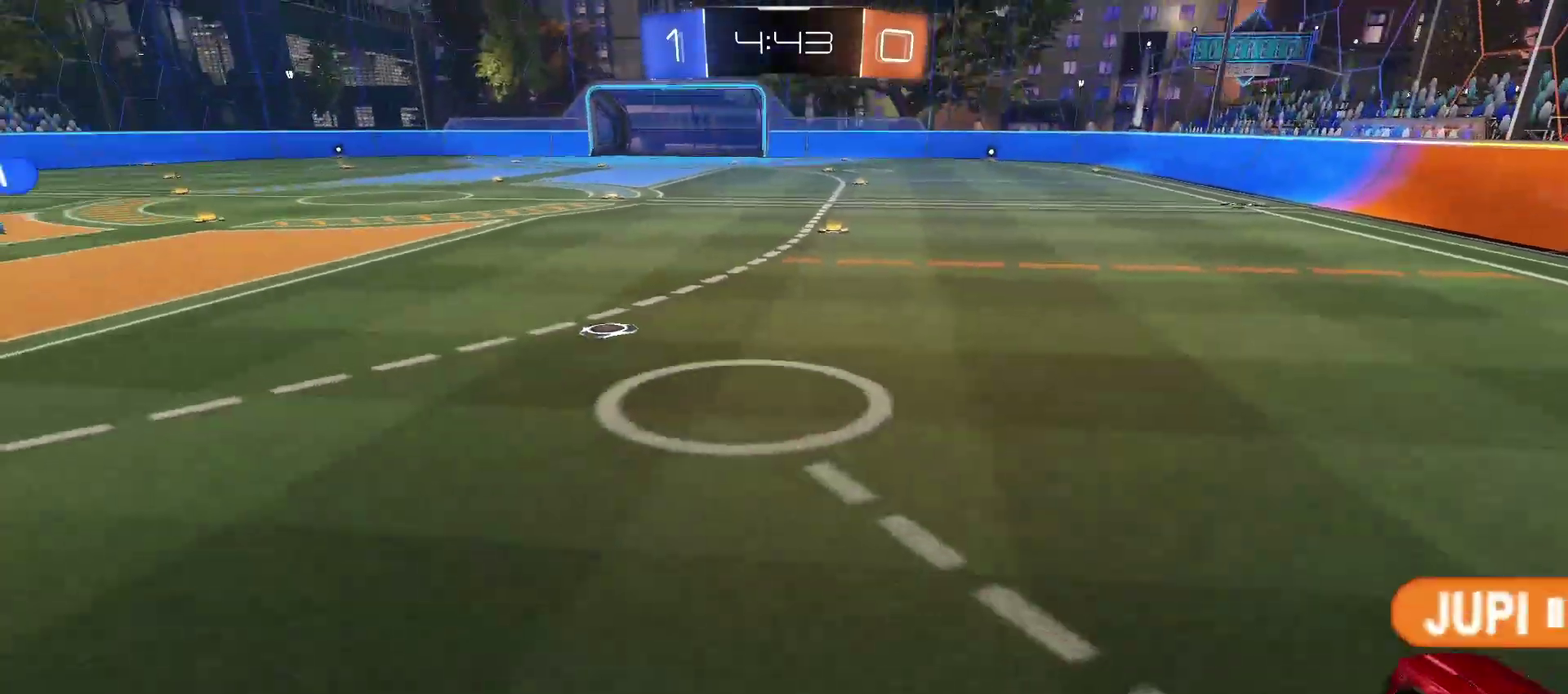
{"buttons": [], "left_stick": "center", "right_stick": "center", "events": [[17, "right_stick", "up-left"], [83, "left_stick", "up-left"], [133, "left_stick", "down-right"], [267, "left_stick", "center"], [333, "right_stick", "center"]]}
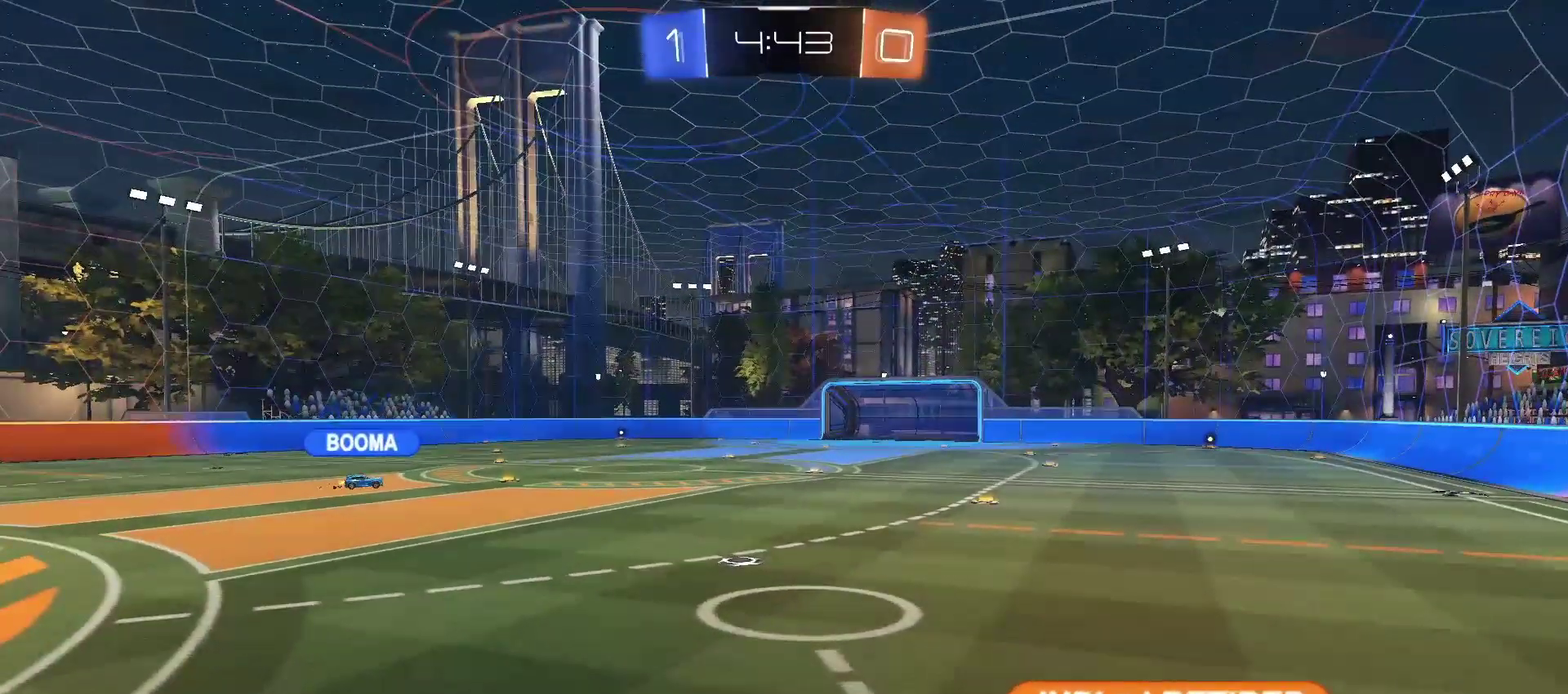
{"buttons": [], "left_stick": "center", "right_stick": "center", "events": []}
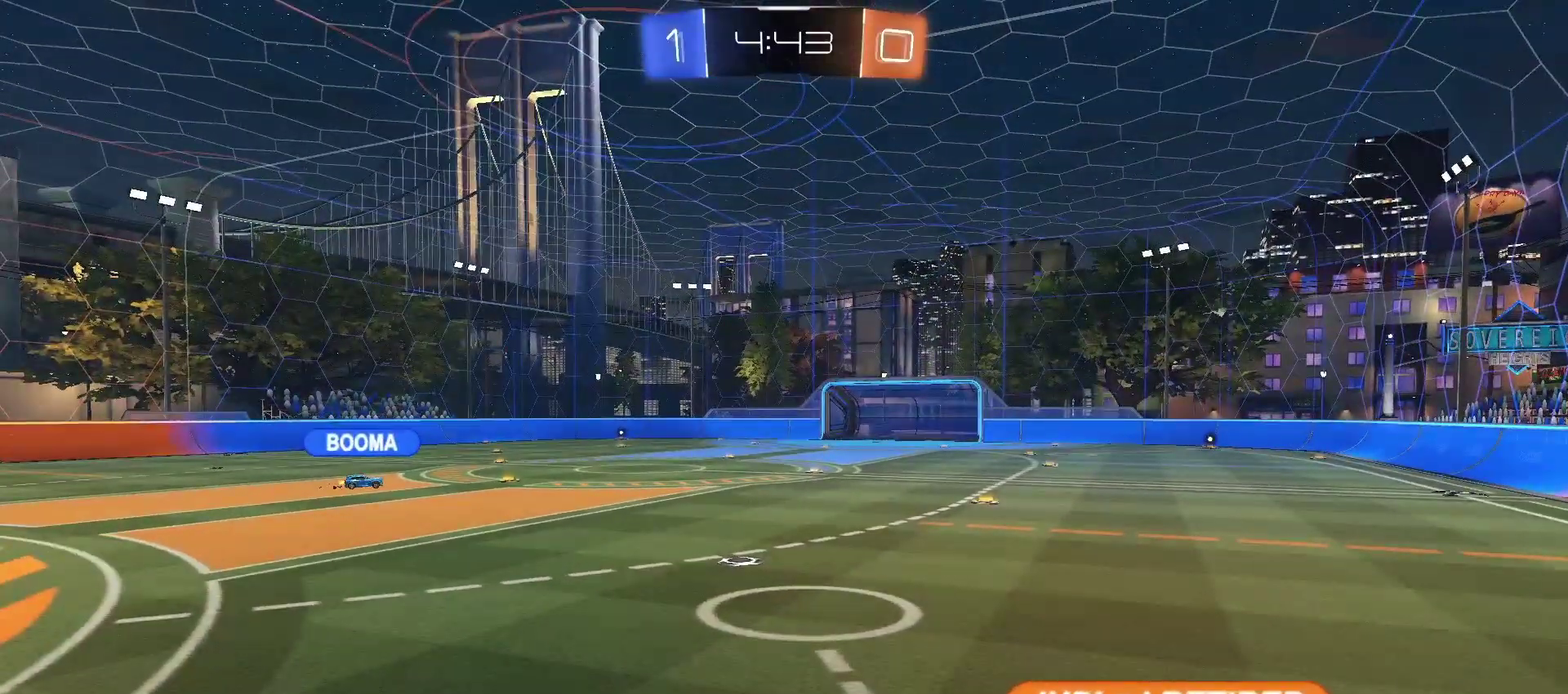
{"buttons": [], "left_stick": "center", "right_stick": "left", "events": [[67, "left_stick", "up"], [333, "left_stick", "up-left"], [450, "left_stick", "center"], [500, "right_stick", "left"]]}
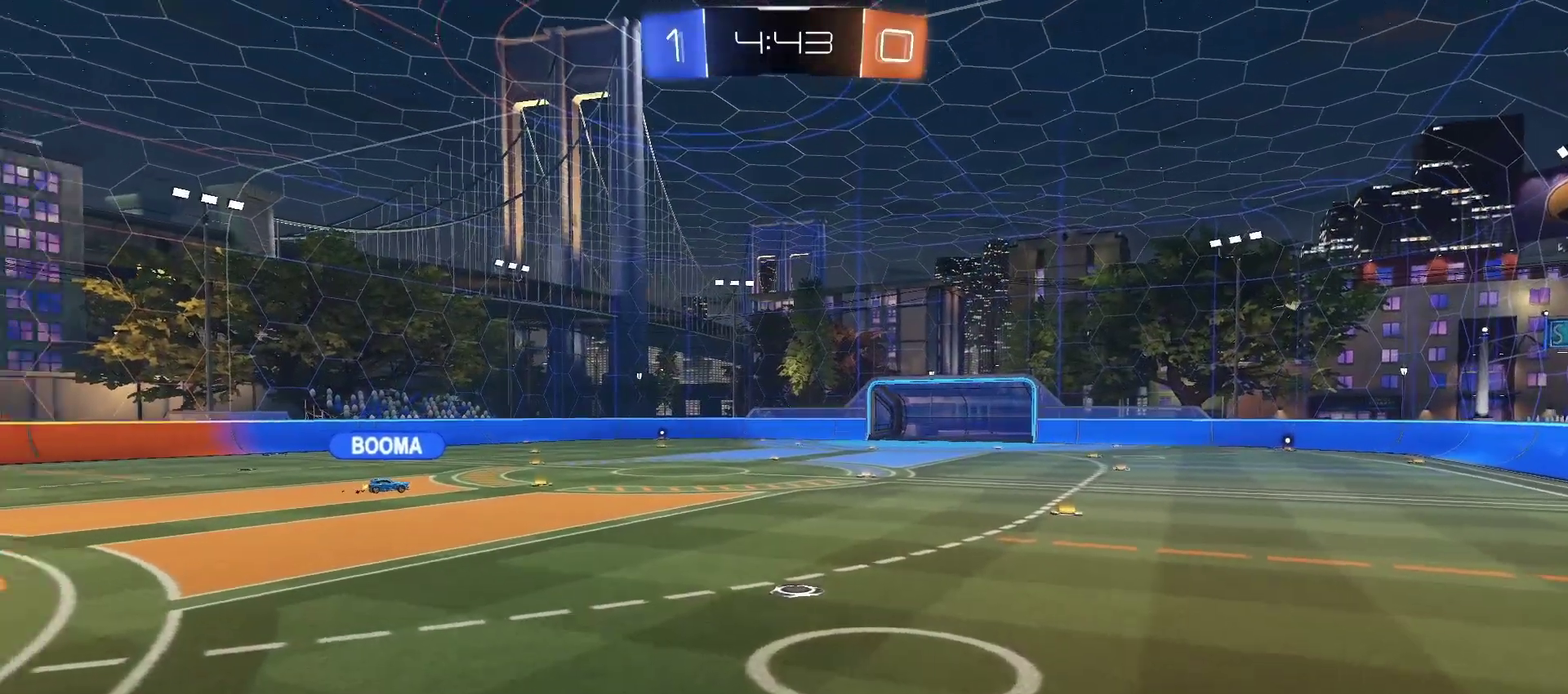
{"buttons": ["R2"], "left_stick": "up-left", "right_stick": "center", "events": [[167, "right_stick", "center"], [283, "left_stick", "left"], [333, "left_stick", "up-left"], [433, "R2", "down"]]}
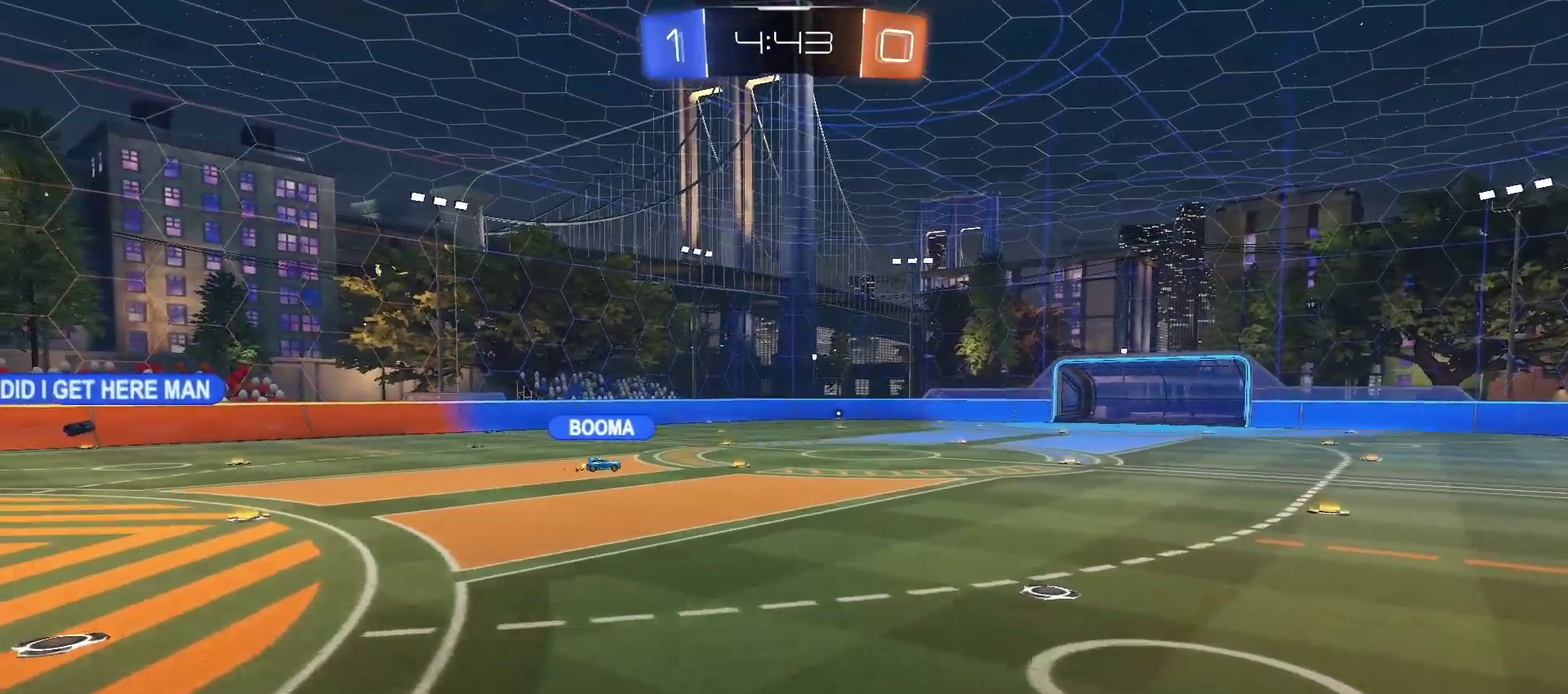
{"buttons": ["R2"], "left_stick": "left", "right_stick": "center", "events": [[217, "right_stick", "down-left"], [350, "right_stick", "center"], [400, "left_stick", "left"]]}
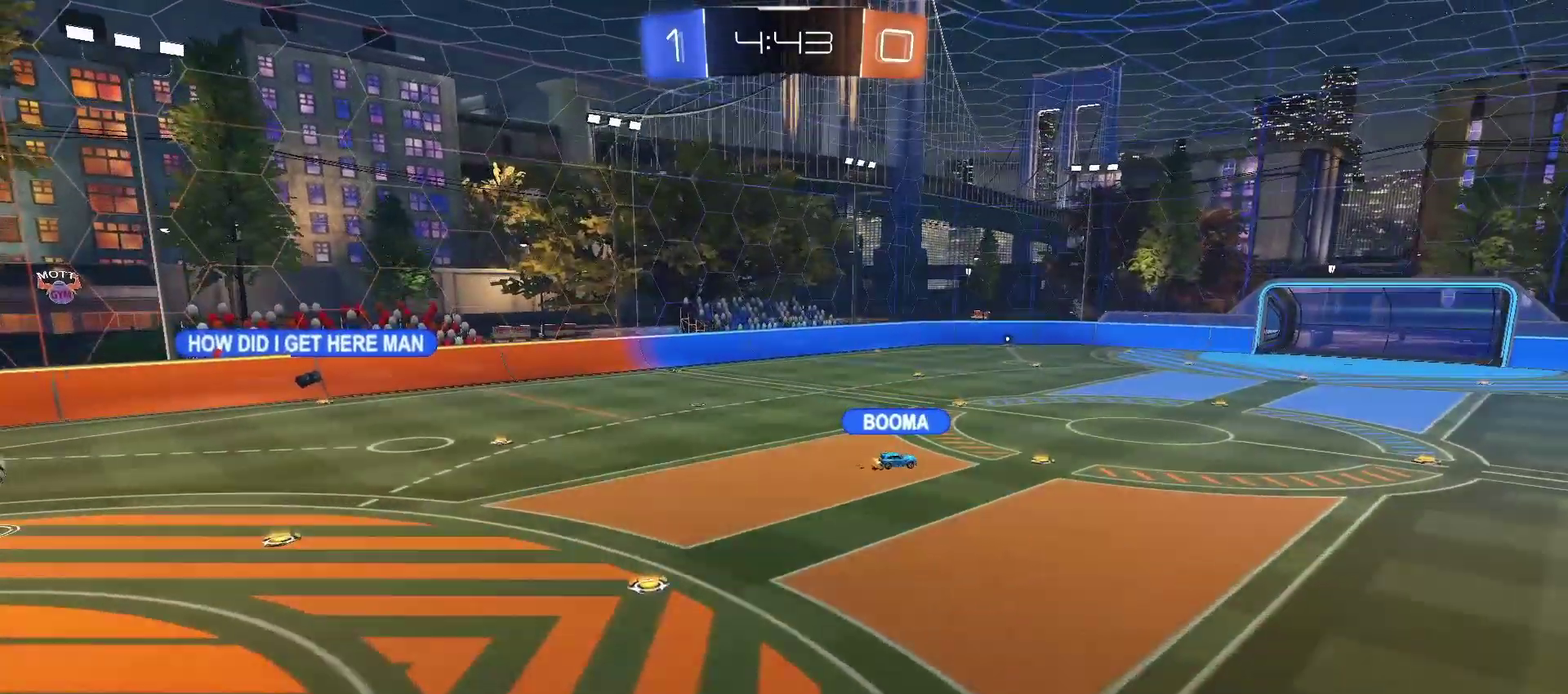
{"buttons": [], "left_stick": "left", "right_stick": "center", "events": [[83, "R2", "up"], [117, "right_stick", "down-right"], [283, "right_stick", "center"]]}
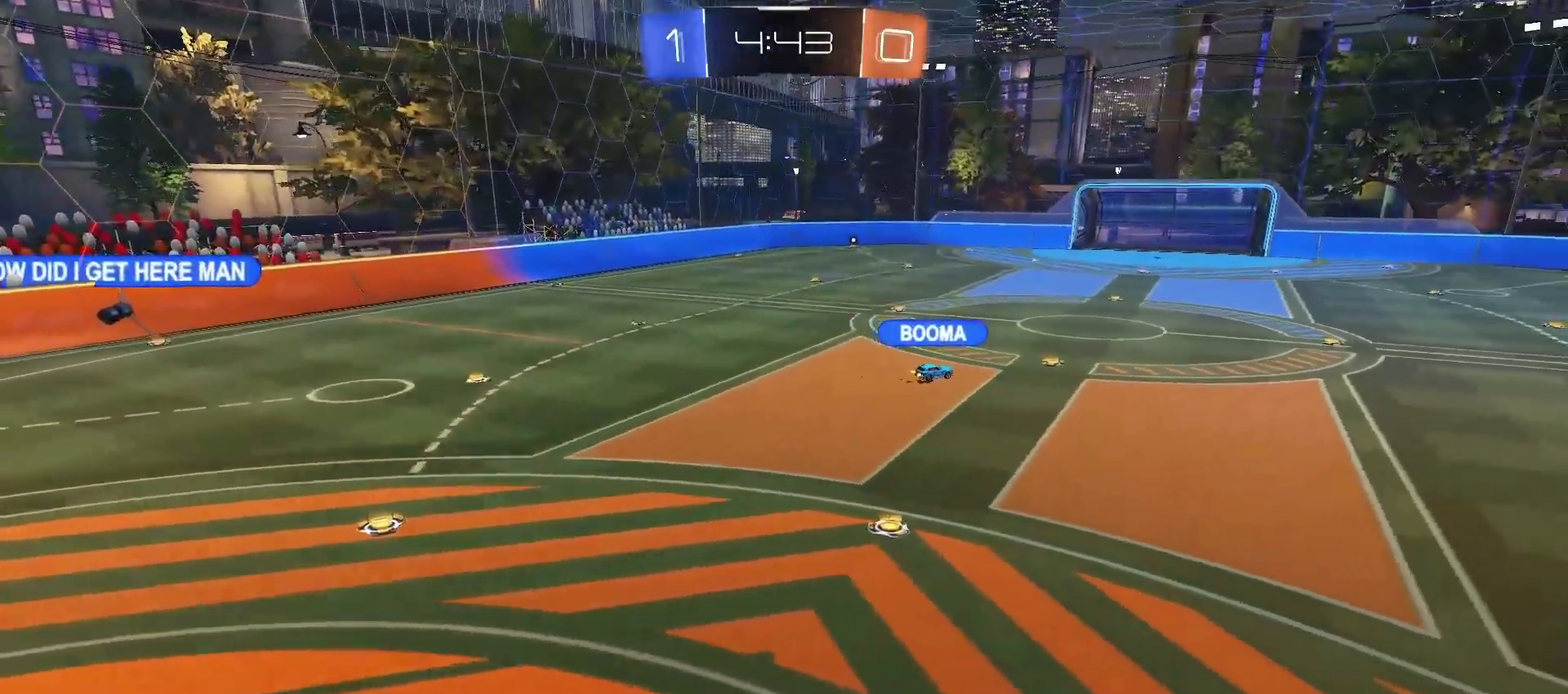
{"buttons": [], "left_stick": "center", "right_stick": "center", "events": [[67, "right_stick", "right"], [167, "right_stick", "center"], [317, "left_stick", "center"]]}
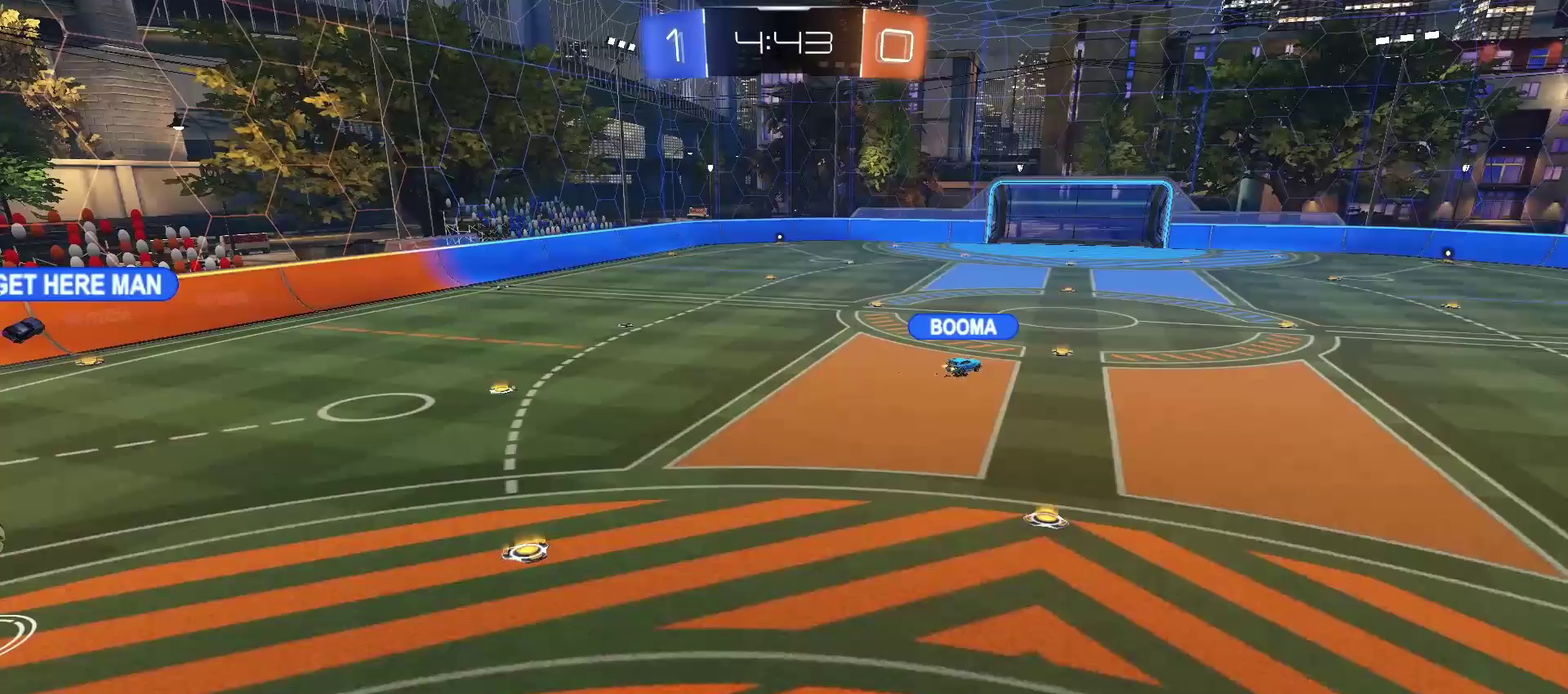
{"buttons": [], "left_stick": "center", "right_stick": "center", "events": [[33, "left_stick", "left"], [300, "CROSS", "down"], [417, "CROSS", "up"], [417, "left_stick", "center"]]}
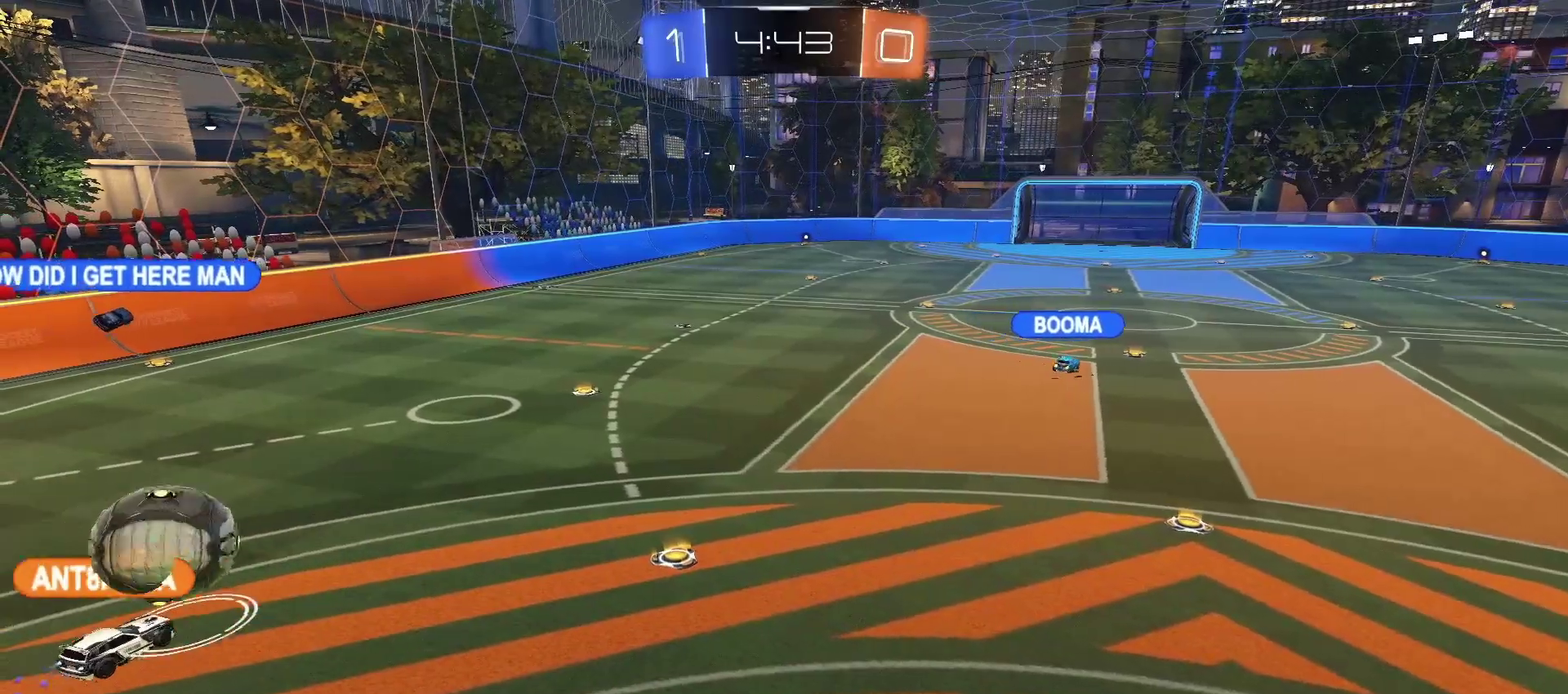
{"buttons": [], "left_stick": "up-left", "right_stick": "center", "events": [[133, "left_stick", "up"], [467, "left_stick", "up-left"]]}
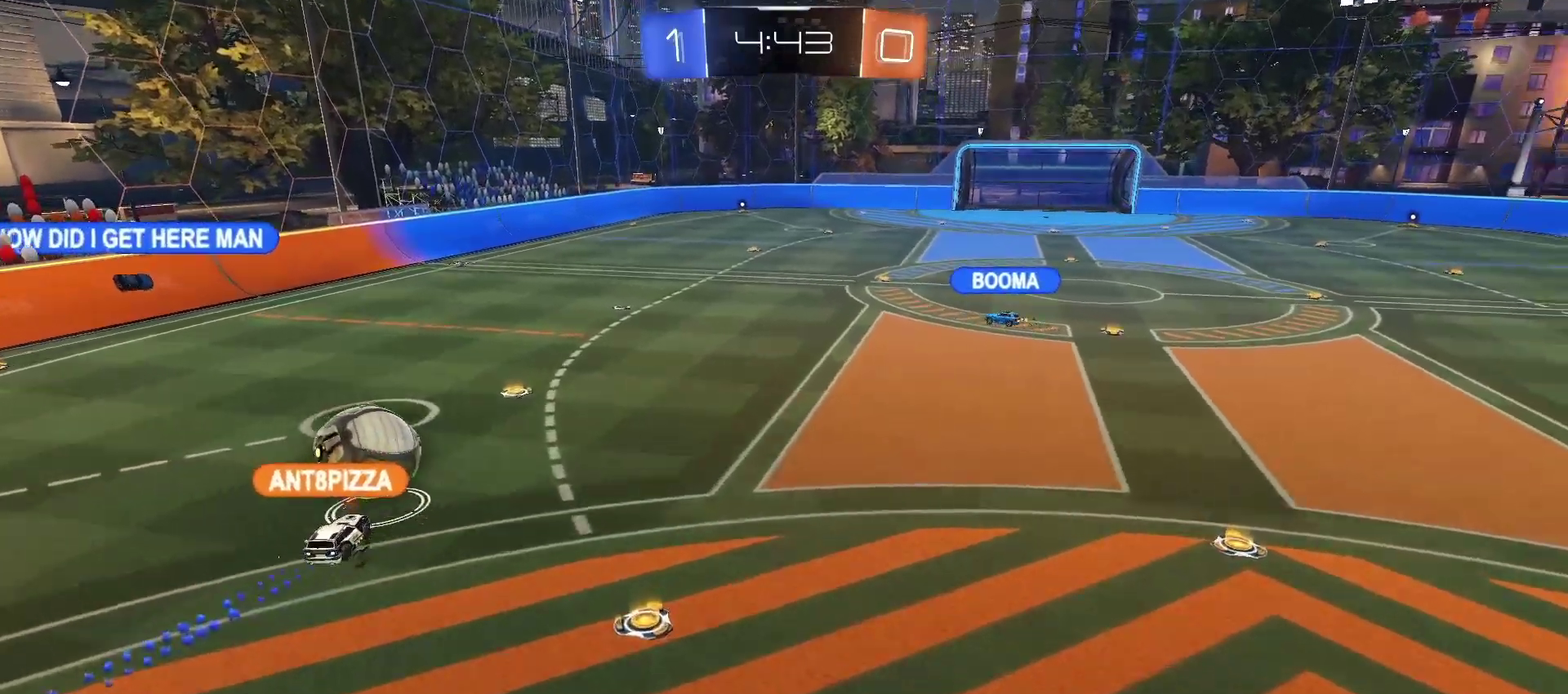
{"buttons": [], "left_stick": "up-left", "right_stick": "center", "events": []}
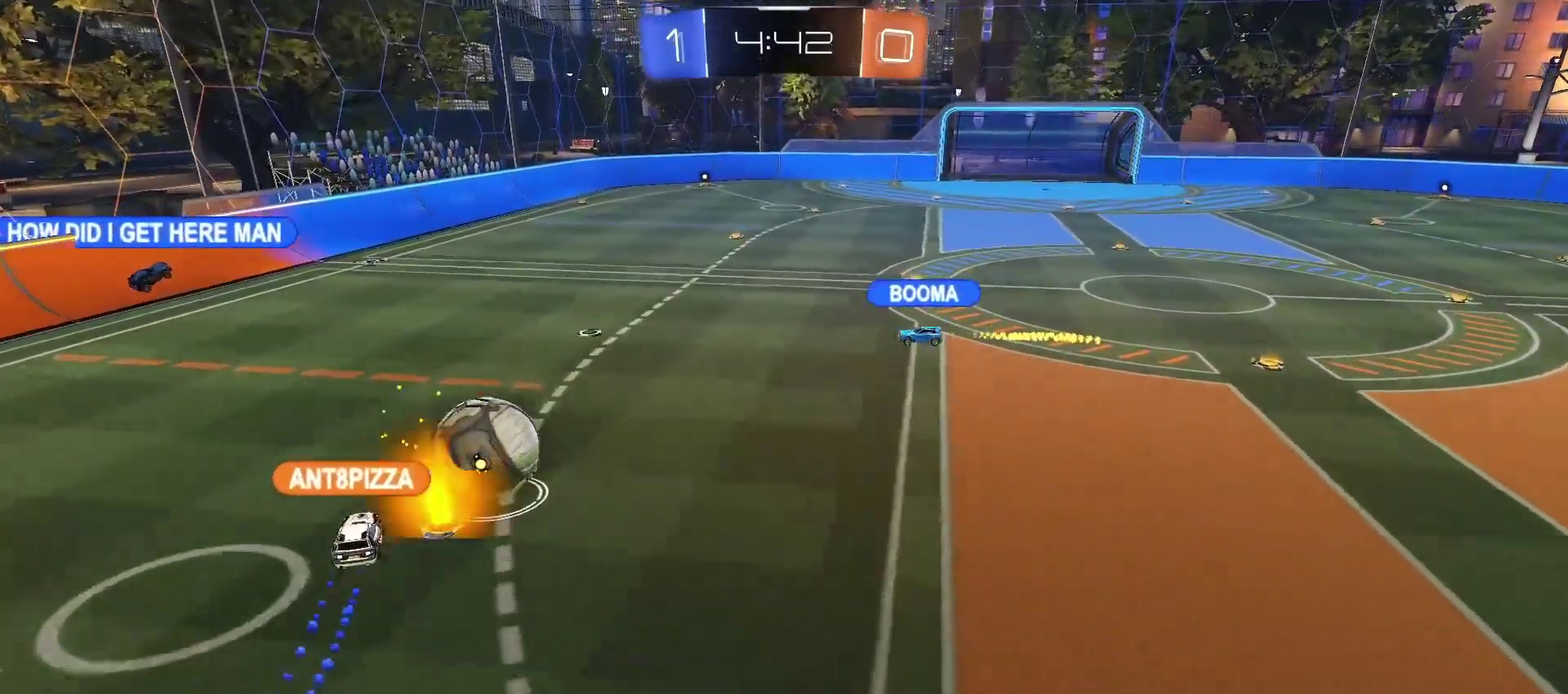
{"buttons": [], "left_stick": "up-left", "right_stick": "center", "events": []}
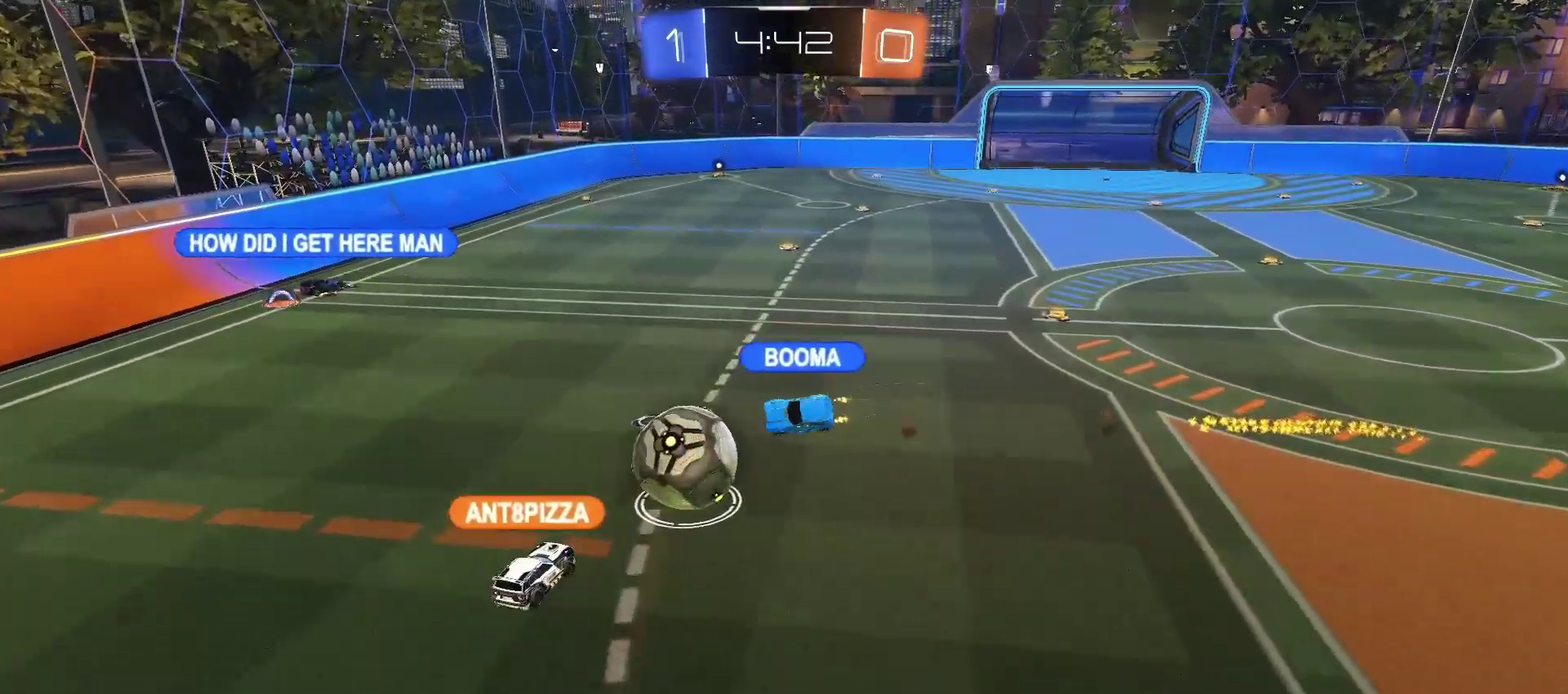
{"buttons": [], "left_stick": "up-left", "right_stick": "center", "events": [[133, "CROSS", "down"], [267, "CROSS", "up"]]}
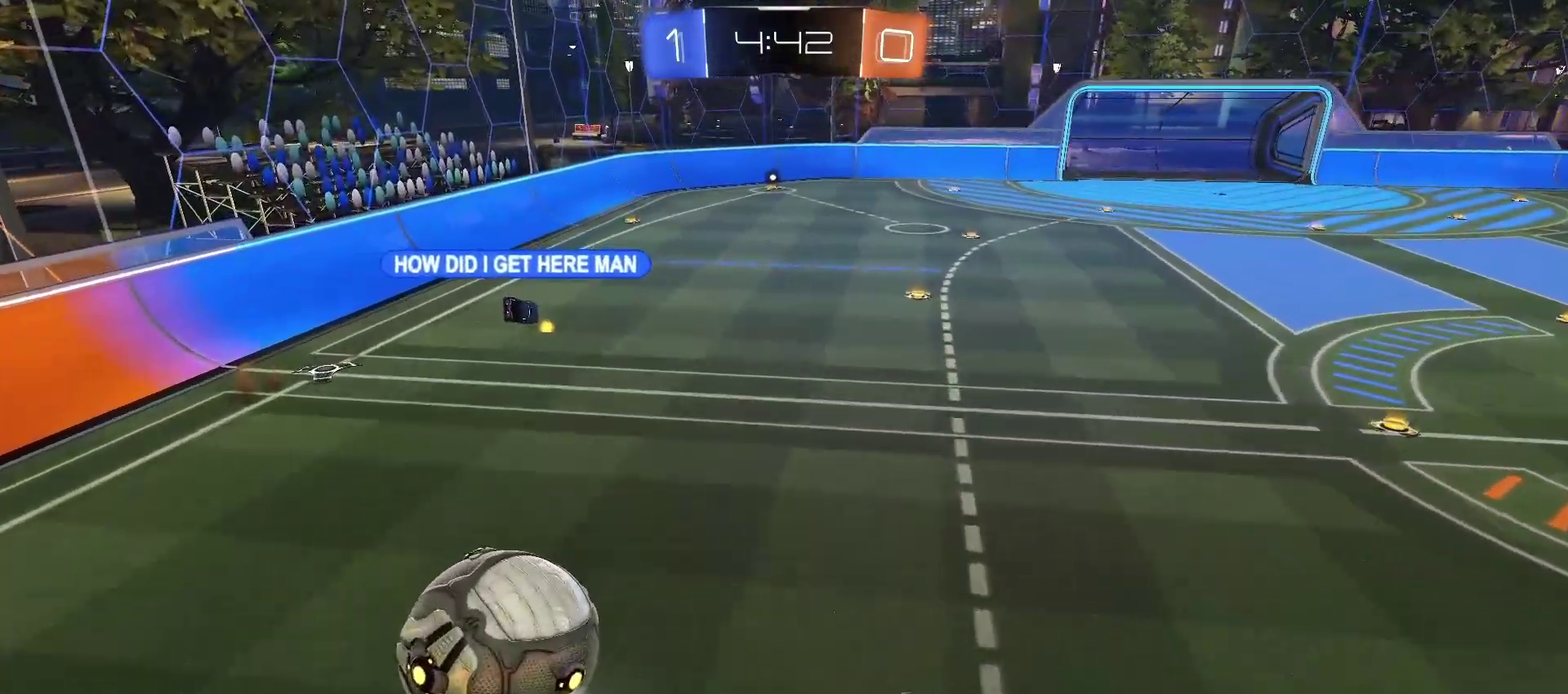
{"buttons": [], "left_stick": "up-left", "right_stick": "center", "events": []}
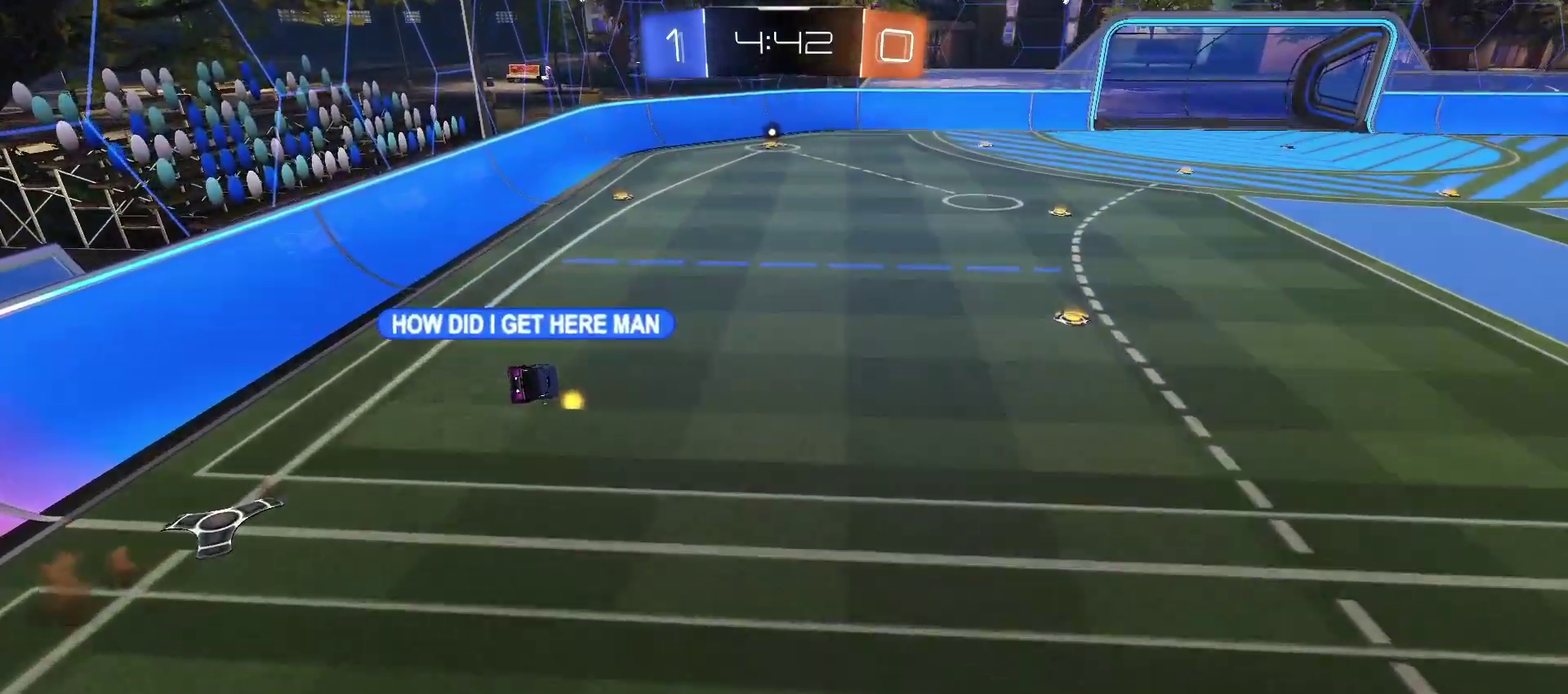
{"buttons": [], "left_stick": "left", "right_stick": "center", "events": [[300, "left_stick", "center"], [483, "left_stick", "left"]]}
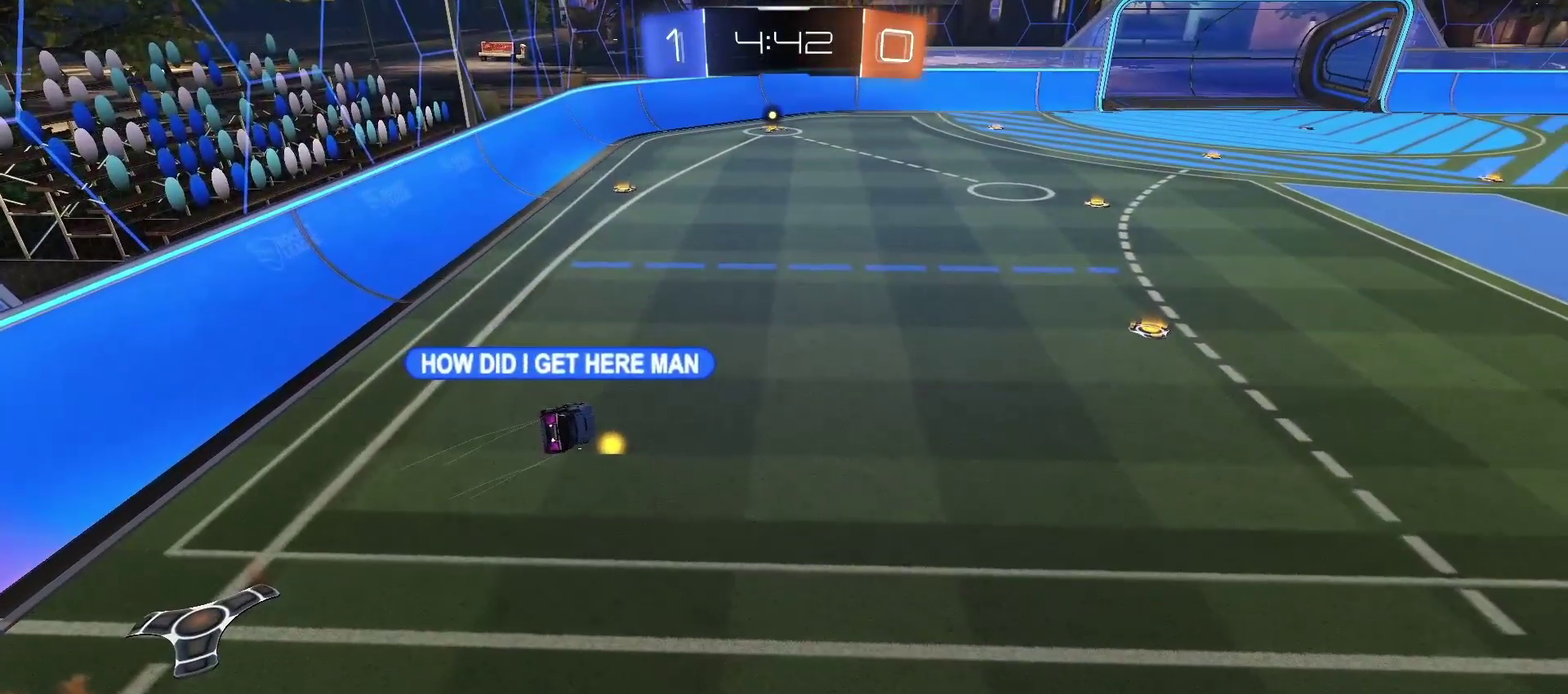
{"buttons": [], "left_stick": "down", "right_stick": "center", "events": [[100, "left_stick", "down-left"], [183, "left_stick", "down"], [183, "right_stick", "up-right"], [233, "CROSS", "down"], [300, "right_stick", "center"], [433, "CROSS", "up"]]}
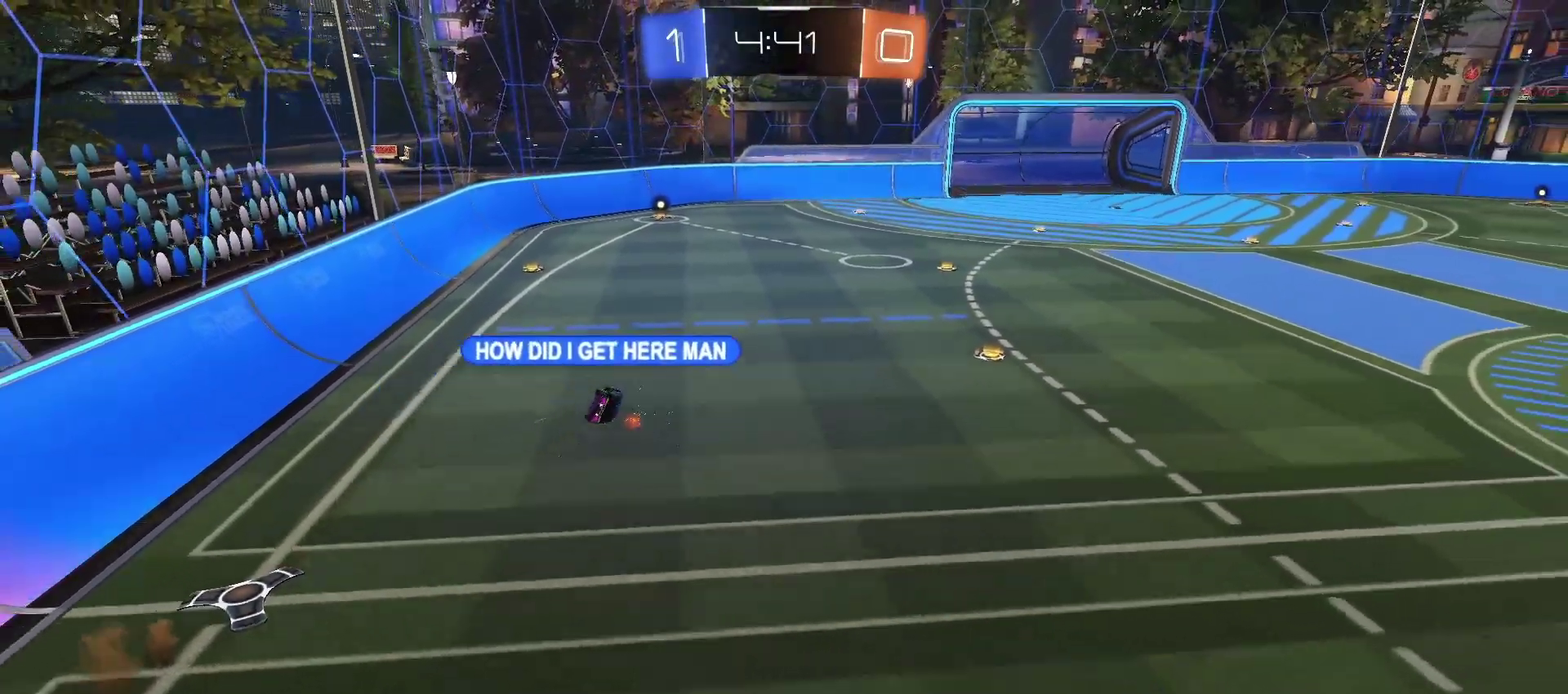
{"buttons": [], "left_stick": "down-right", "right_stick": "center", "events": [[467, "left_stick", "down-right"]]}
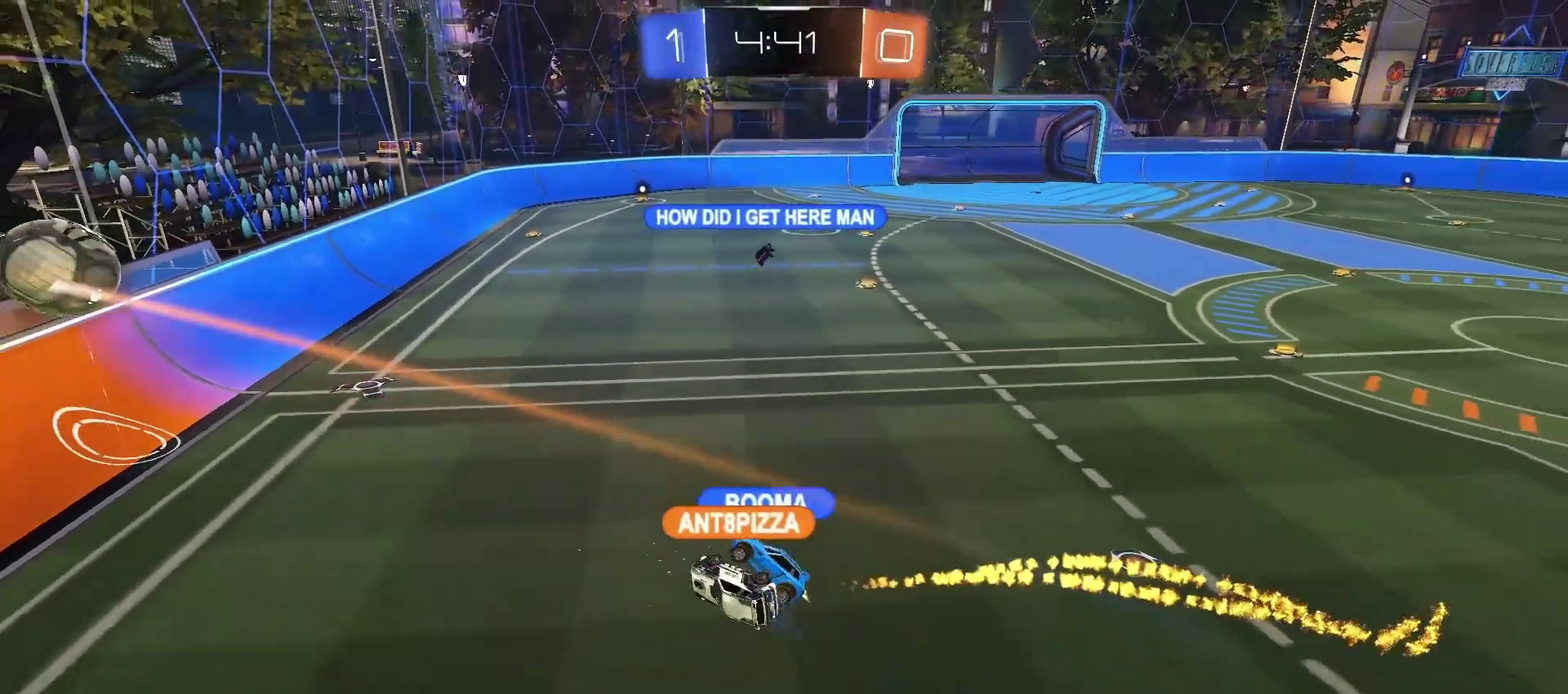
{"buttons": [], "left_stick": "up", "right_stick": "center", "events": [[133, "left_stick", "center"], [183, "left_stick", "up"], [333, "CROSS", "down"], [450, "CROSS", "up"]]}
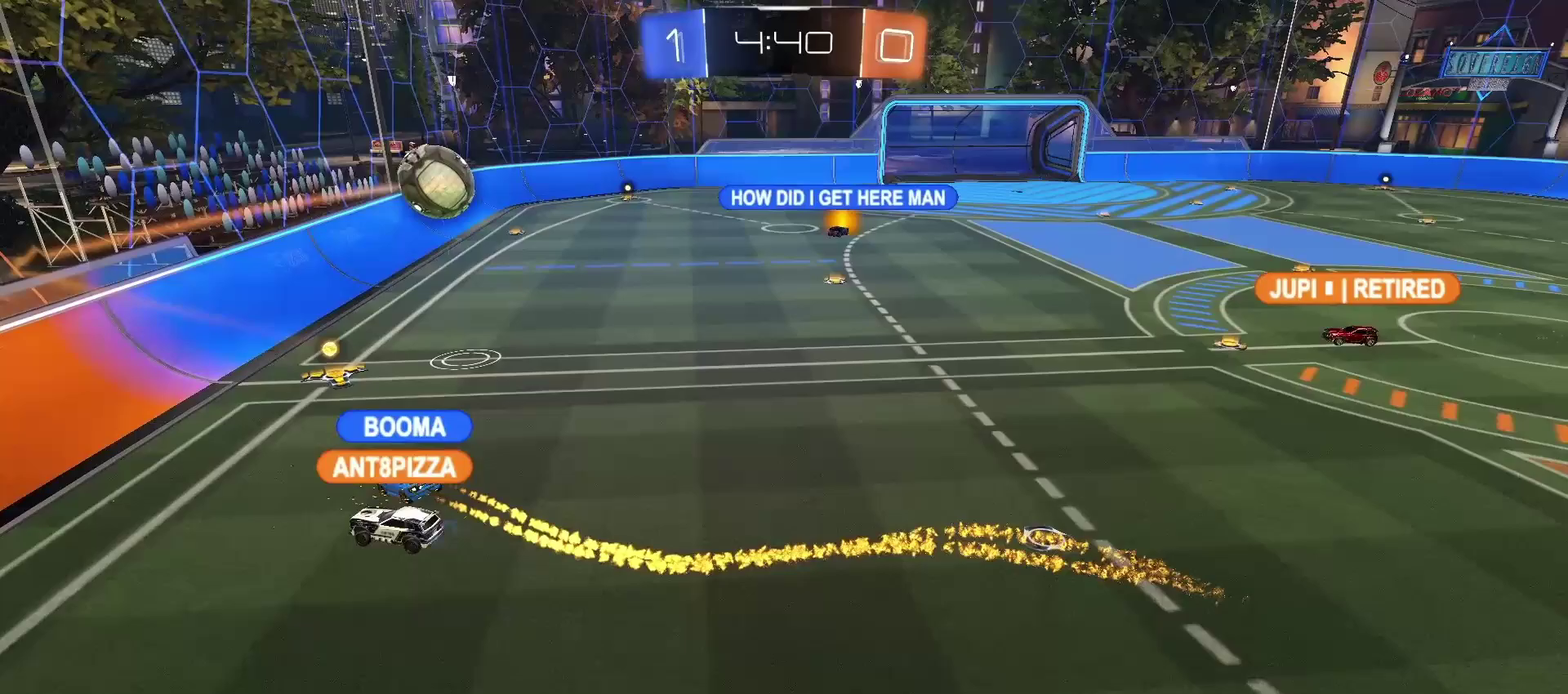
{"buttons": [], "left_stick": "up", "right_stick": "center", "events": [[50, "left_stick", "up-left"], [133, "left_stick", "up"]]}